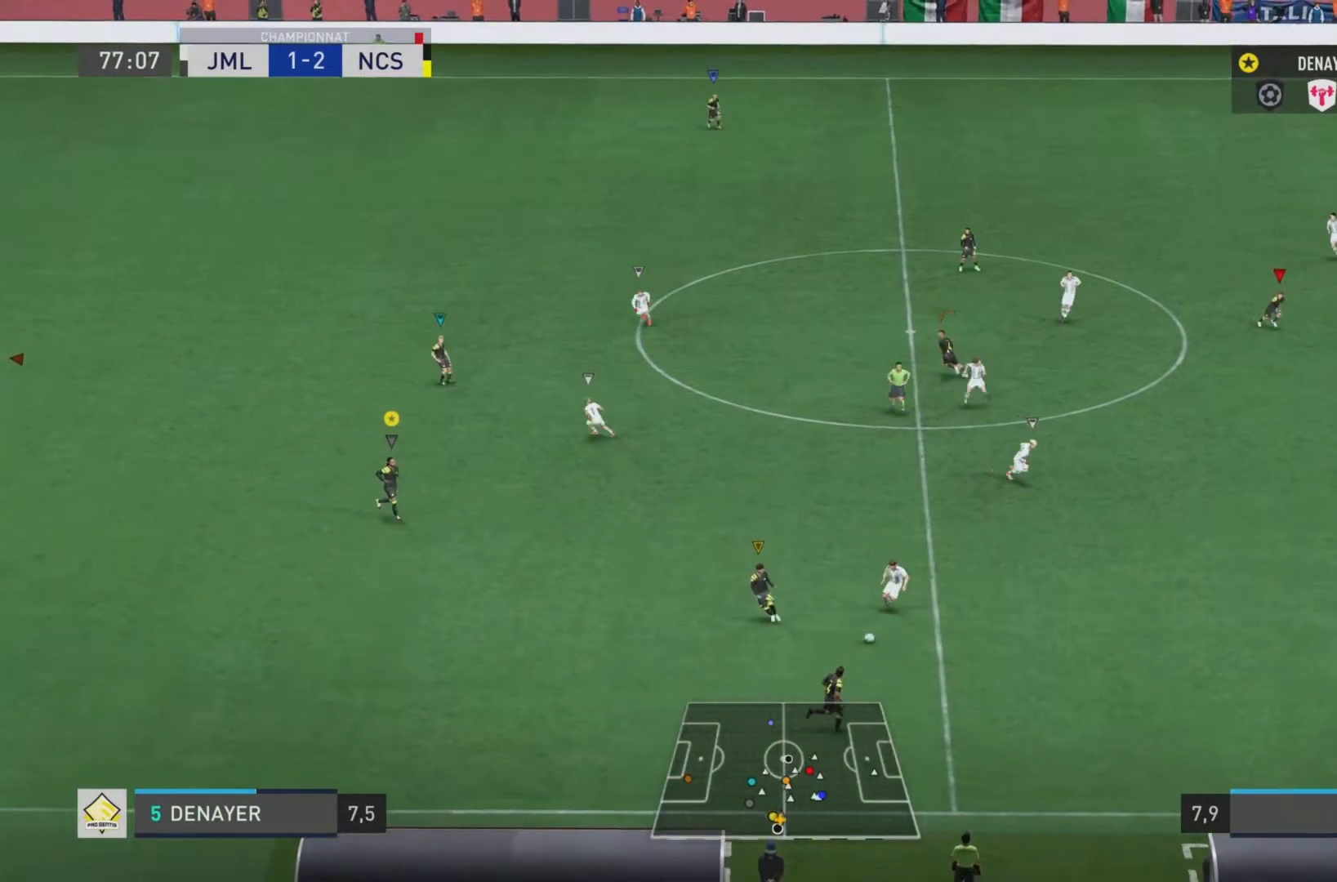
Gameplay with a controller (PlayStation layout); each line is a JSON object with the inputs held at the frame after it. "events" lists button and stick changes between this image and that frame as [ms after this image, input, new state], when the widget could be followed in between. Not read: L3 R3.
{"buttons": ["L1"], "left_stick": "down-right", "right_stick": "center", "events": []}
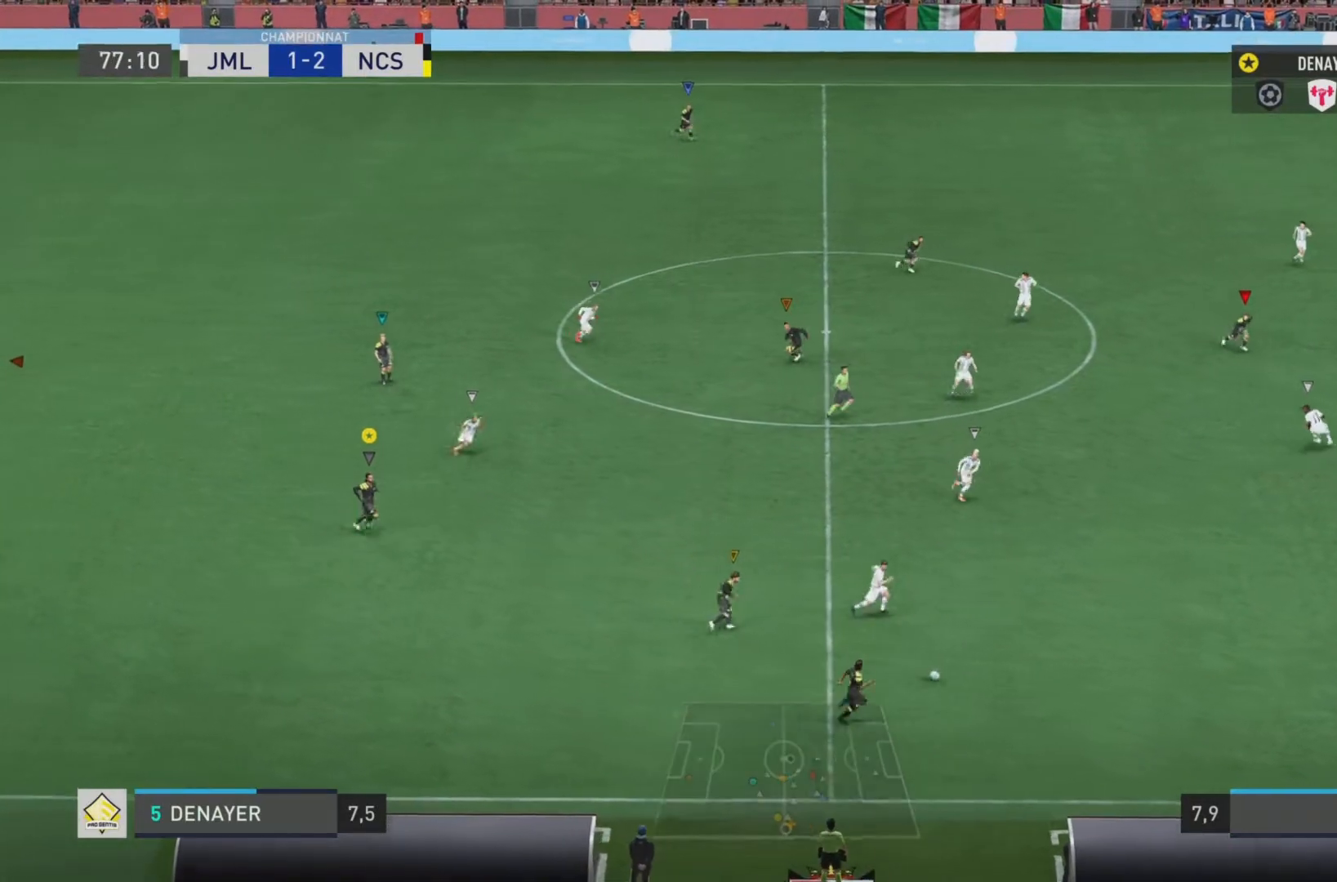
{"buttons": ["L1"], "left_stick": "right", "right_stick": "center", "events": [[150, "left_stick", "right"]]}
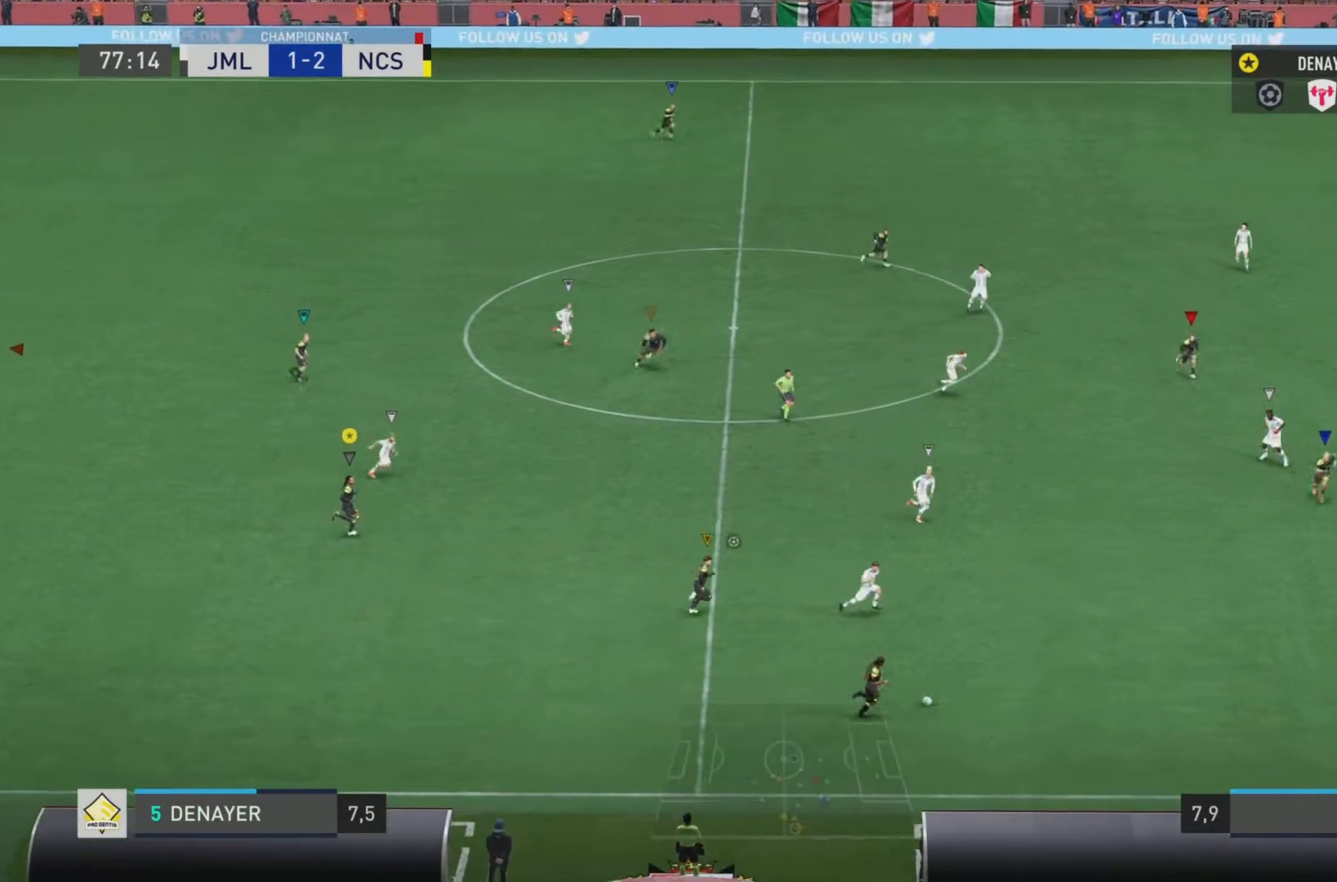
{"buttons": ["L1"], "left_stick": "right", "right_stick": "center", "events": []}
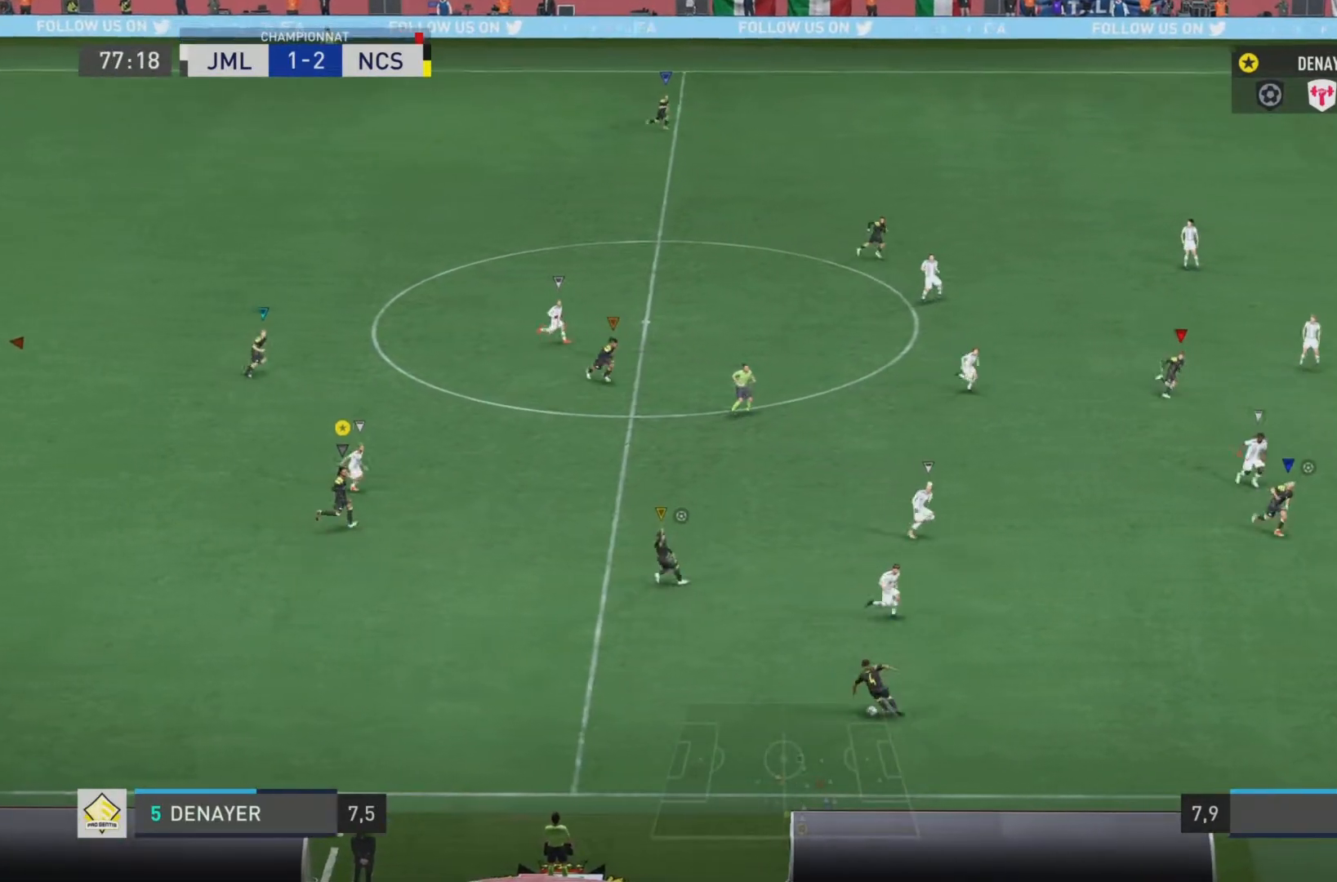
{"buttons": ["L1"], "left_stick": "right", "right_stick": "center", "events": []}
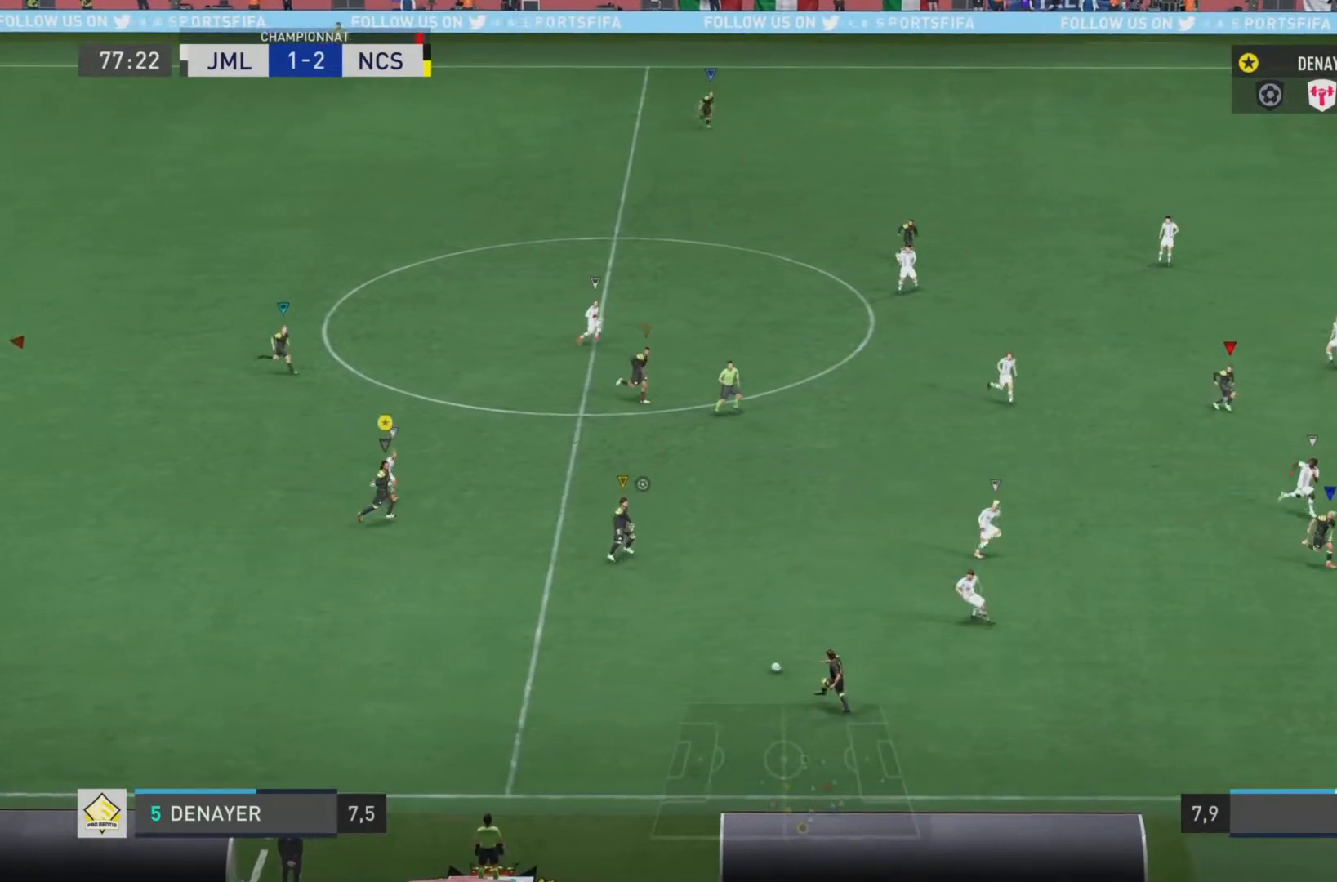
{"buttons": ["L1"], "left_stick": "right", "right_stick": "center", "events": []}
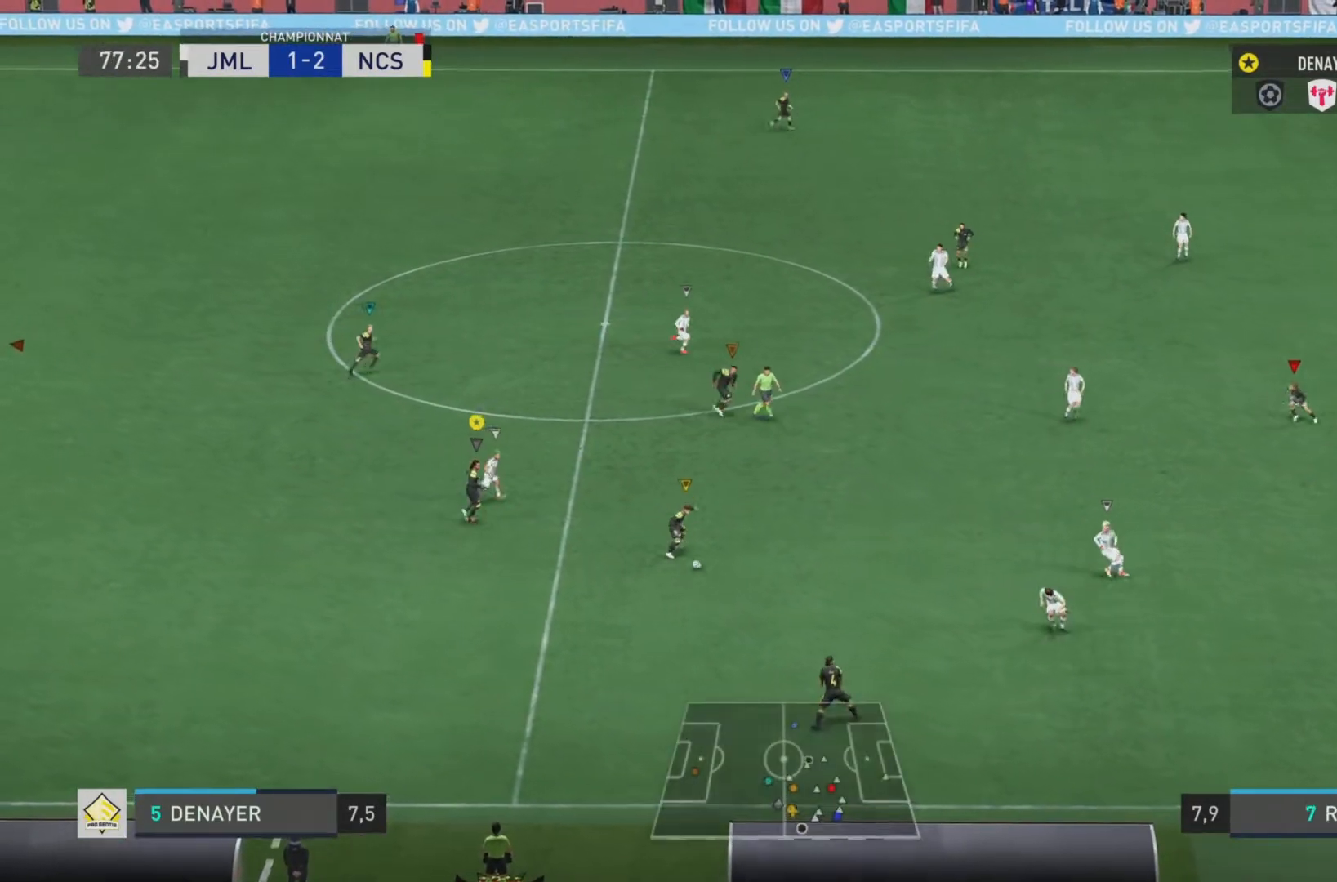
{"buttons": ["L1"], "left_stick": "center", "right_stick": "center", "events": [[250, "left_stick", "center"]]}
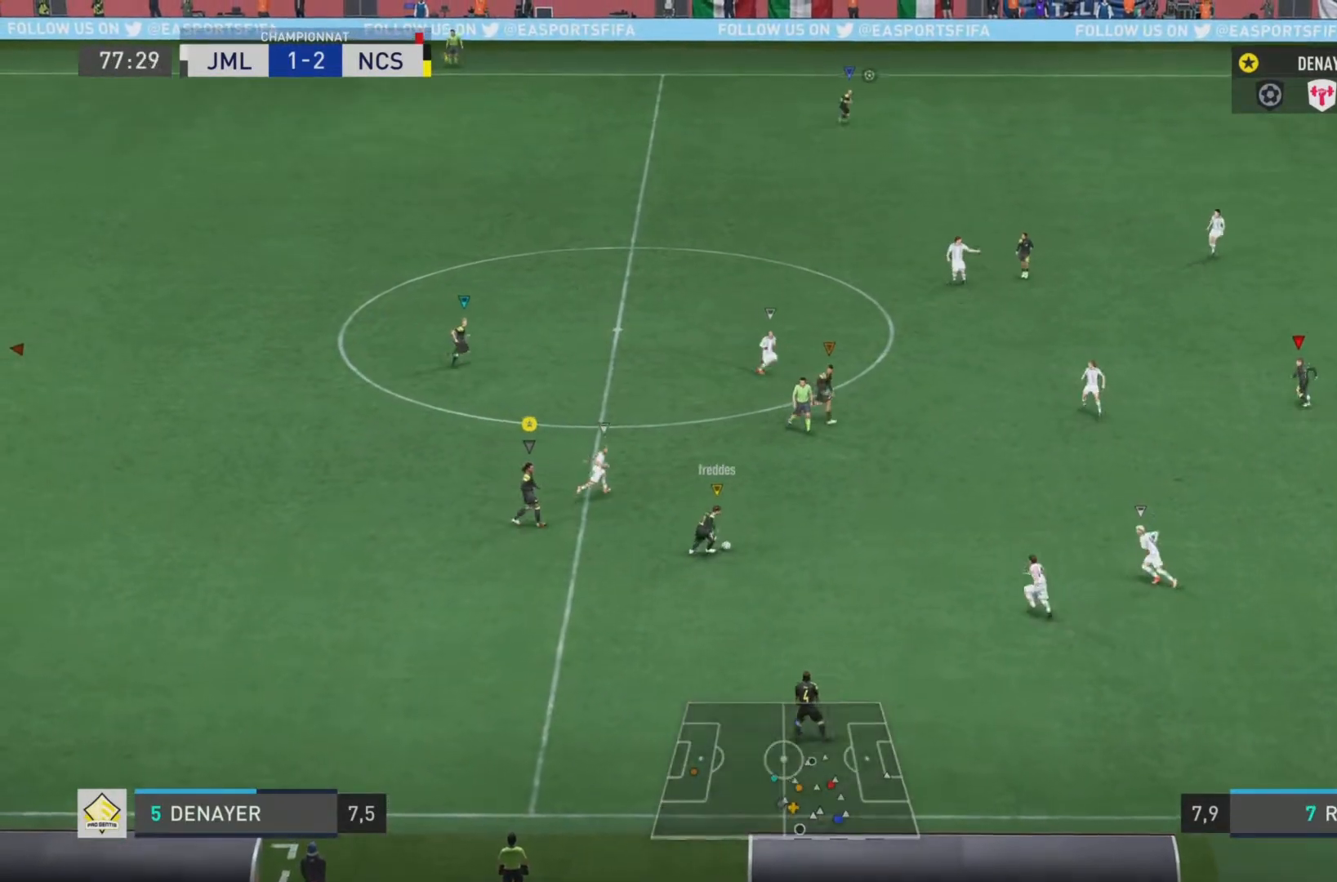
{"buttons": ["L1"], "left_stick": "center", "right_stick": "center", "events": []}
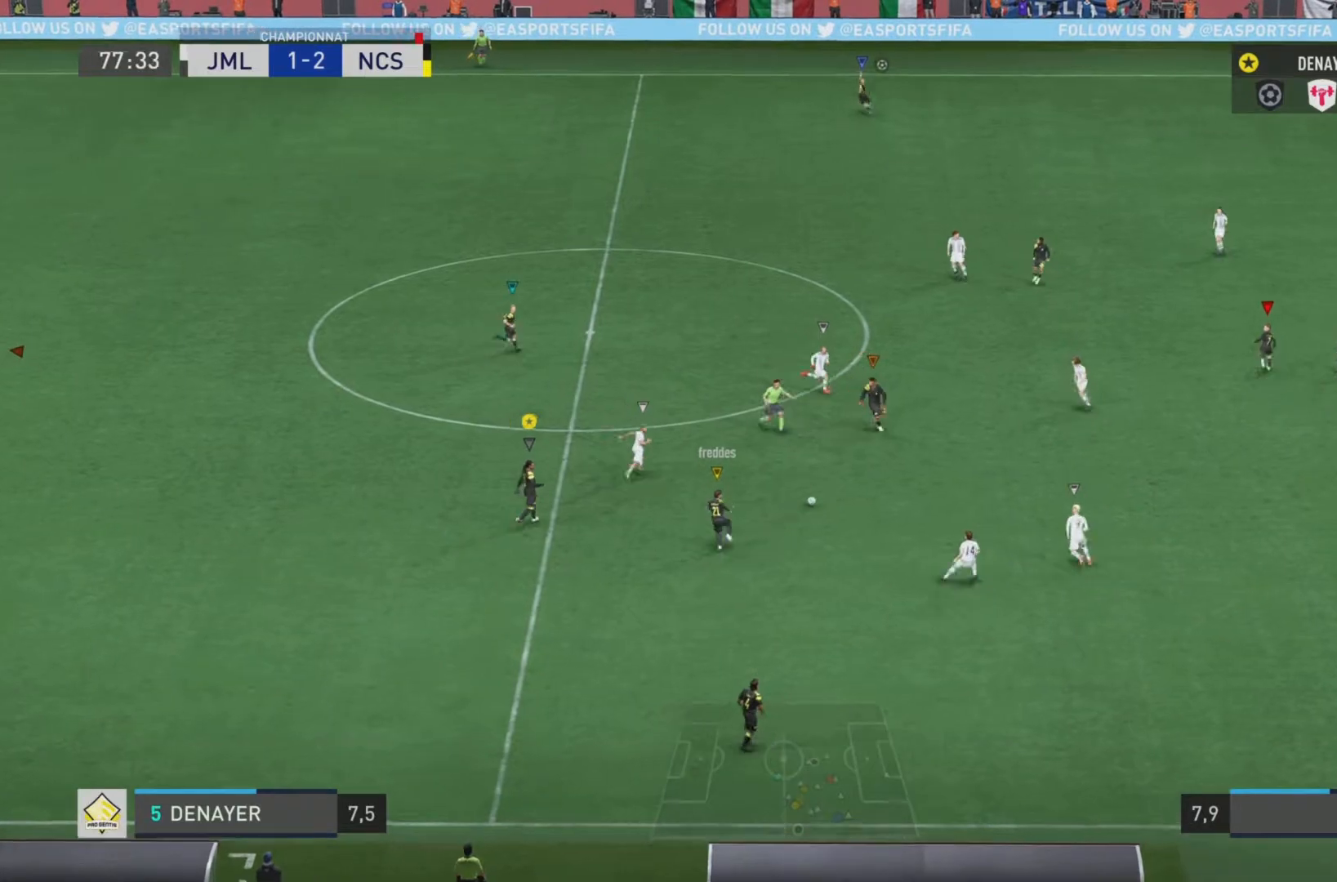
{"buttons": ["L1"], "left_stick": "center", "right_stick": "center", "events": []}
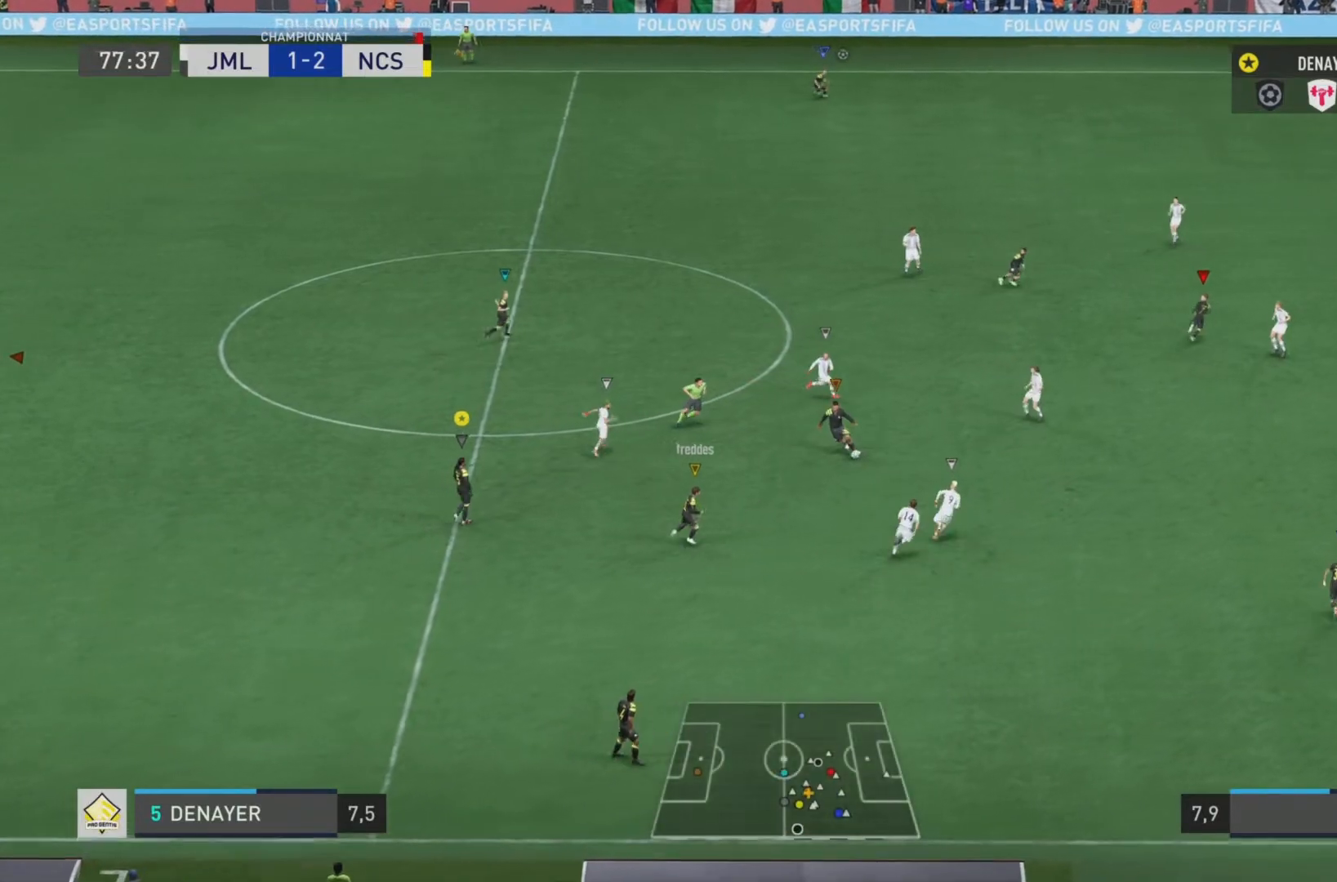
{"buttons": ["L1"], "left_stick": "center", "right_stick": "center", "events": []}
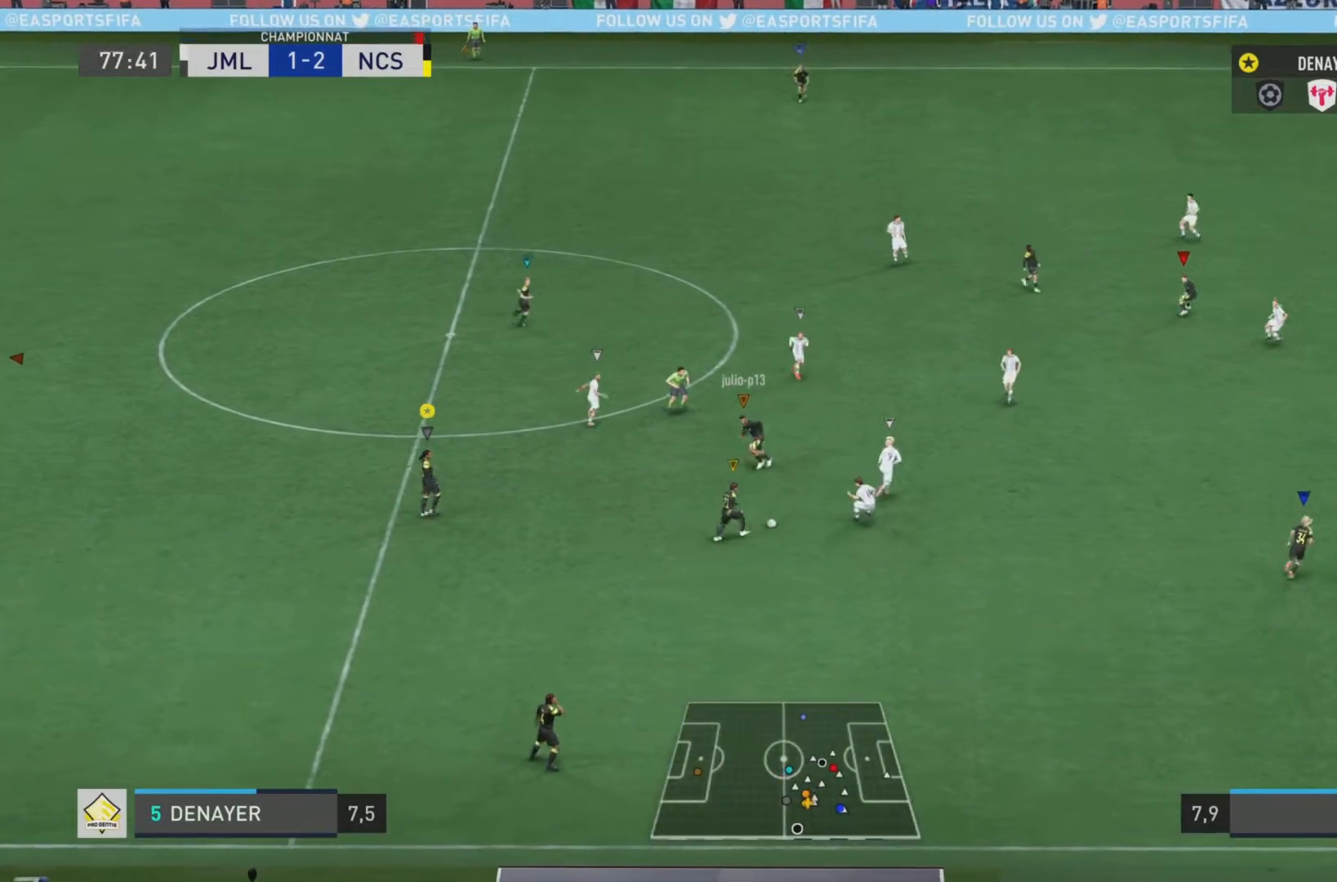
{"buttons": ["L1"], "left_stick": "center", "right_stick": "center", "events": []}
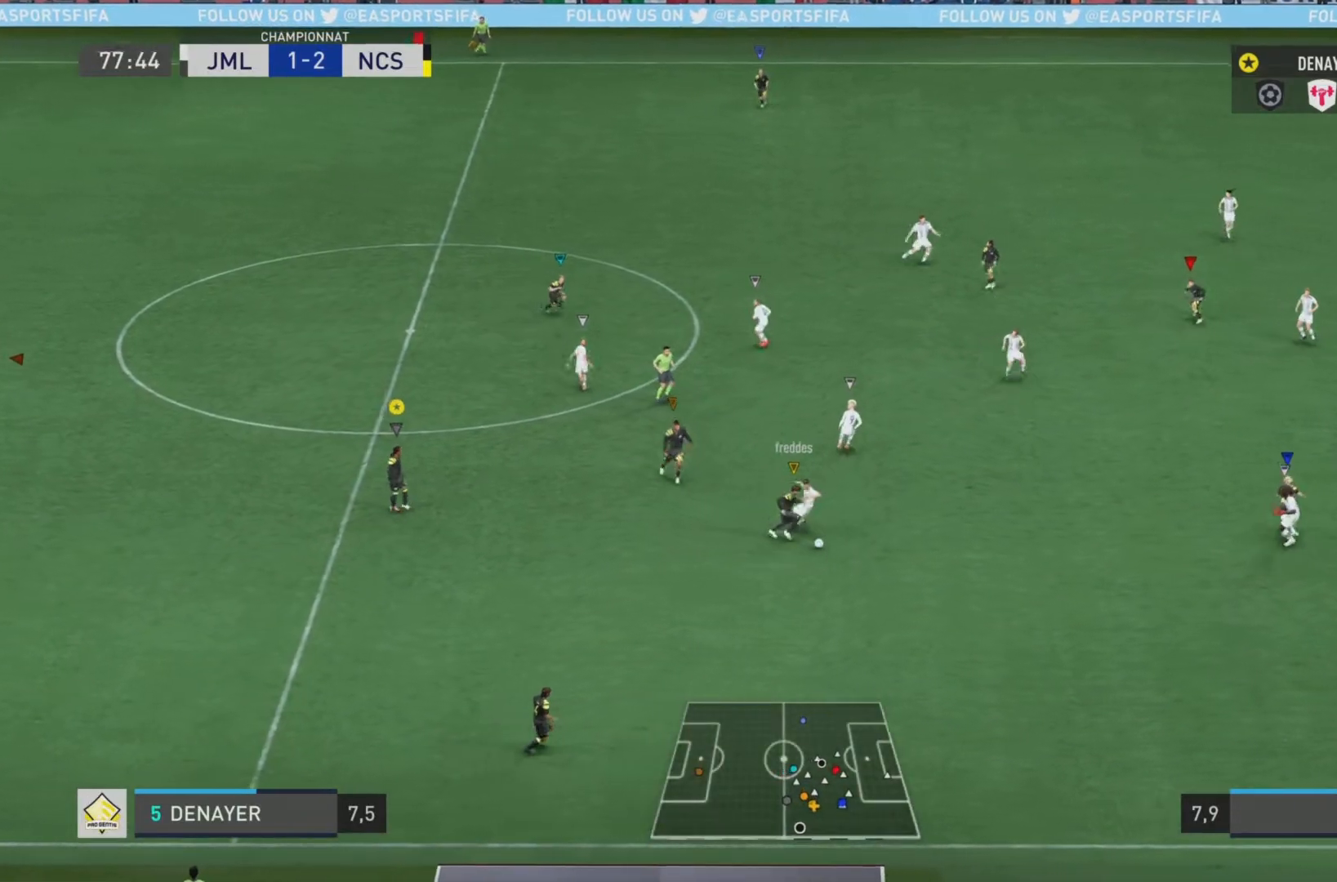
{"buttons": ["L1"], "left_stick": "center", "right_stick": "center", "events": []}
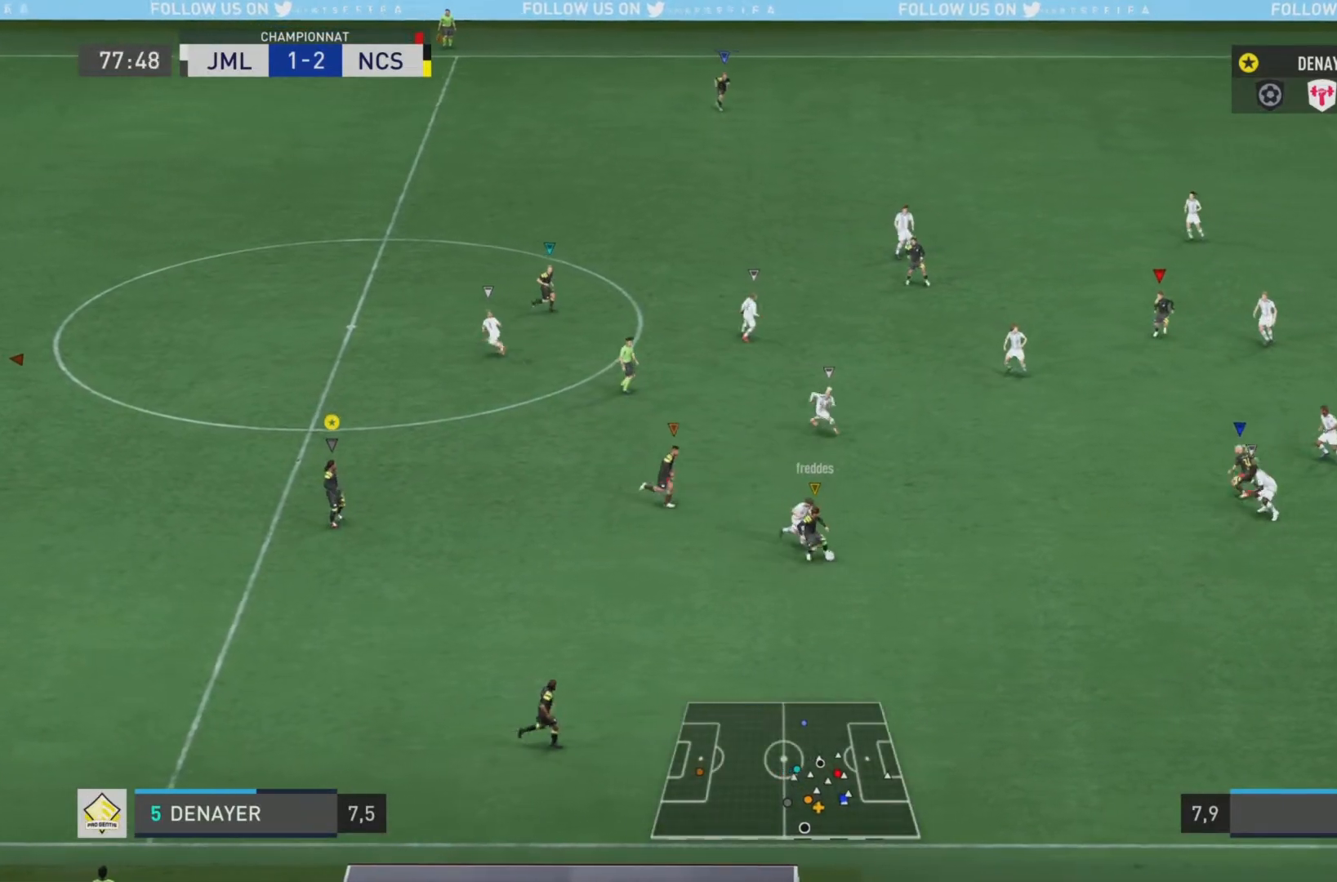
{"buttons": ["L1"], "left_stick": "center", "right_stick": "center", "events": []}
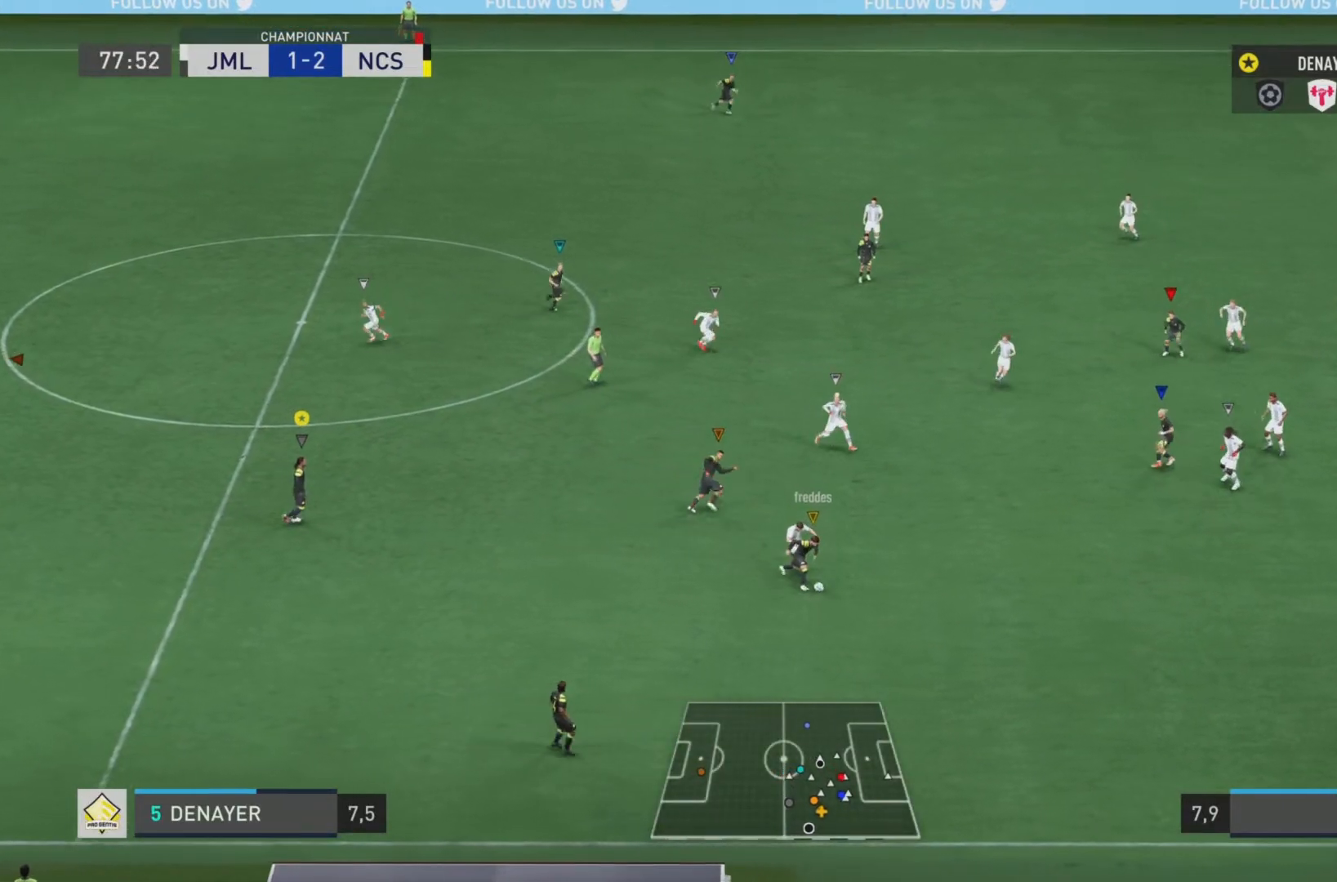
{"buttons": ["L1"], "left_stick": "center", "right_stick": "center", "events": []}
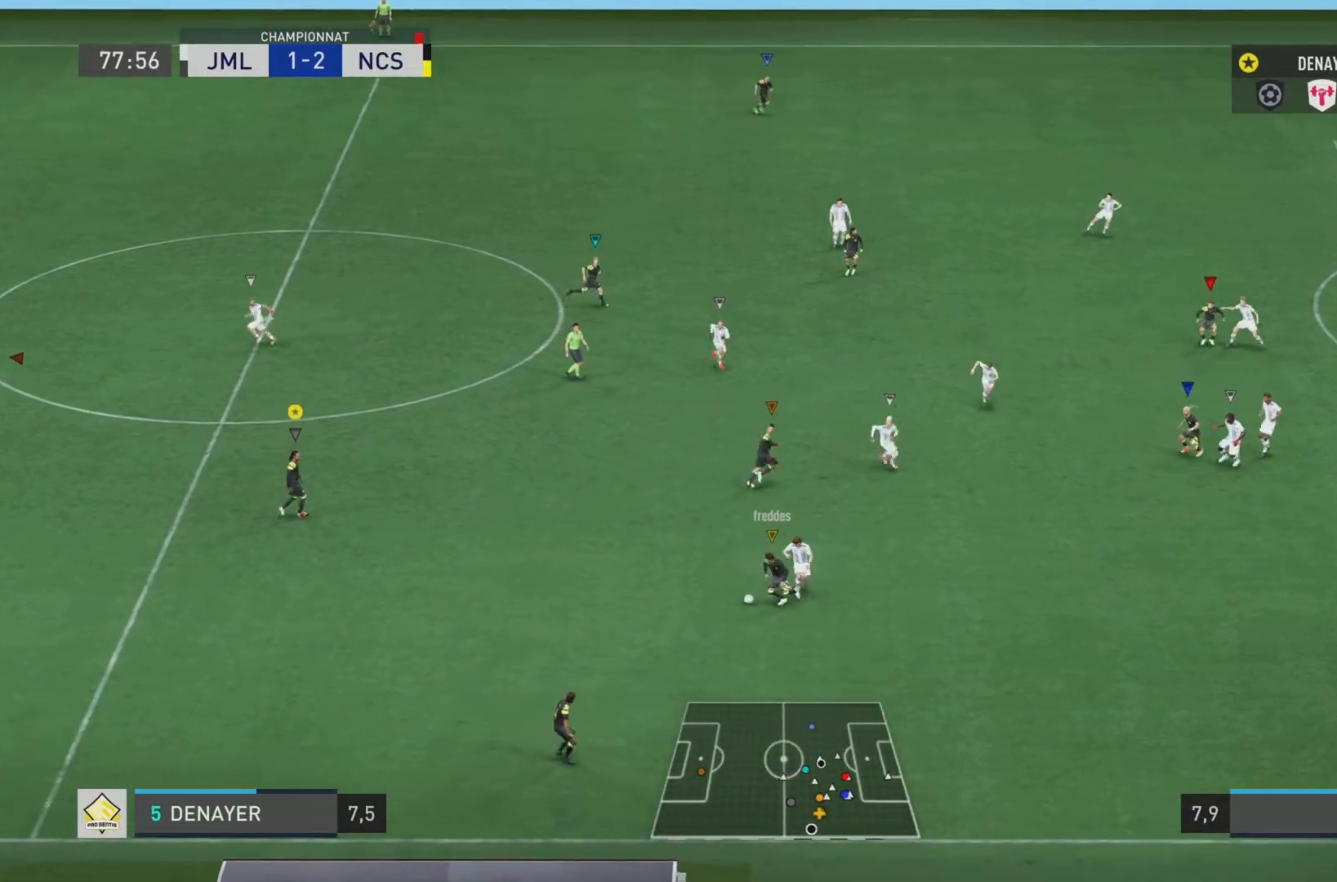
{"buttons": ["L1"], "left_stick": "center", "right_stick": "center", "events": []}
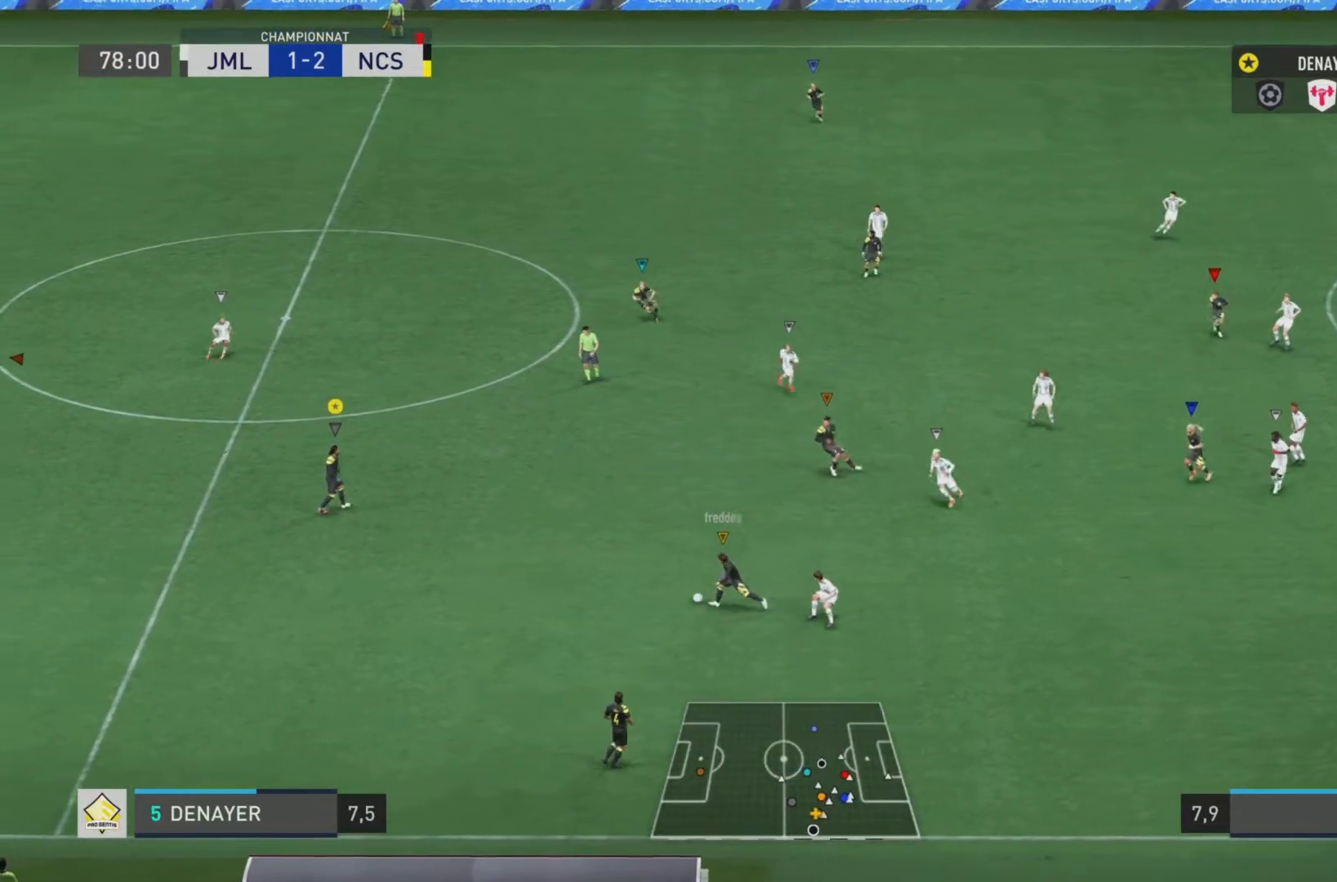
{"buttons": [], "left_stick": "center", "right_stick": "center", "events": [[167, "L1", "up"]]}
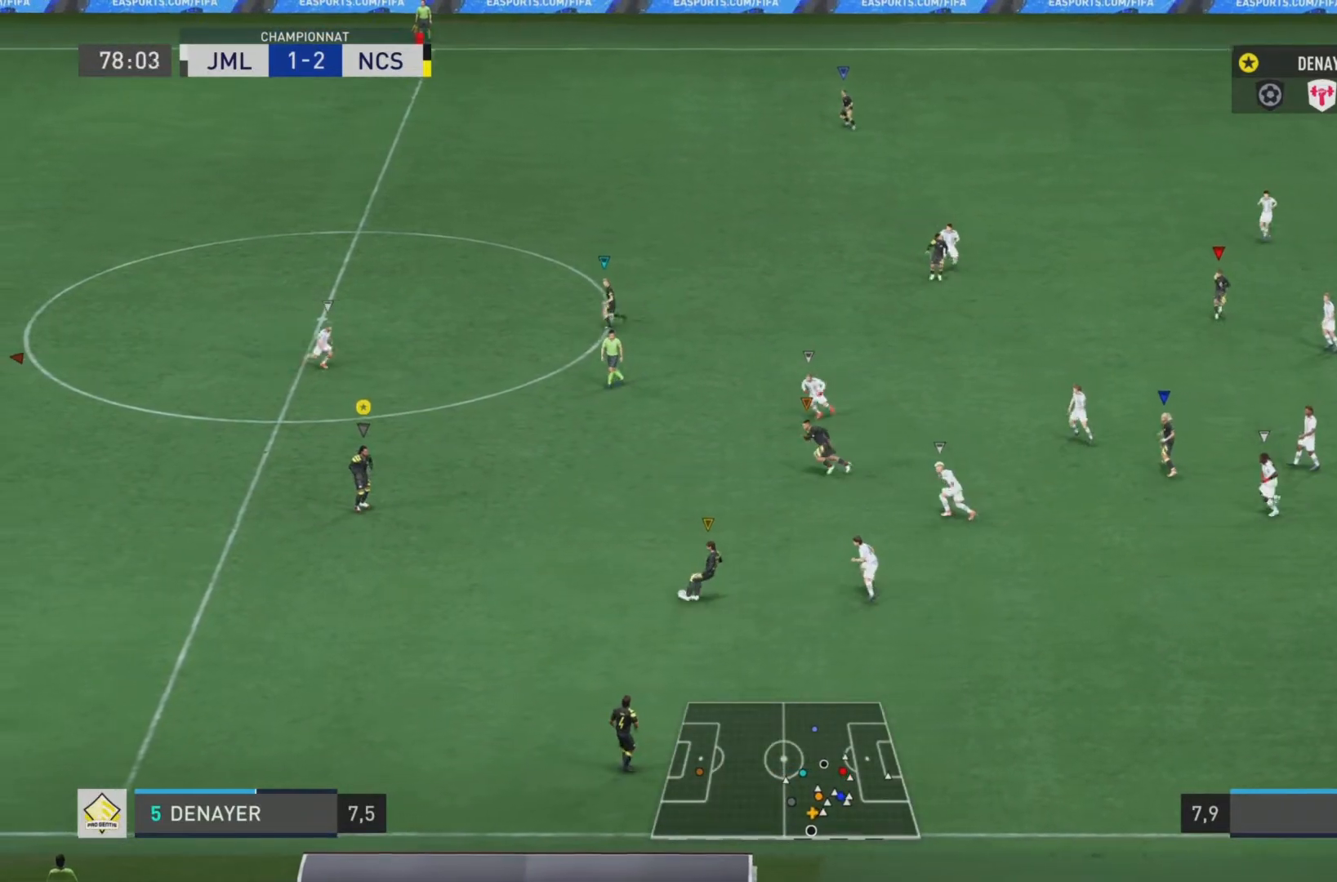
{"buttons": [], "left_stick": "center", "right_stick": "center", "events": []}
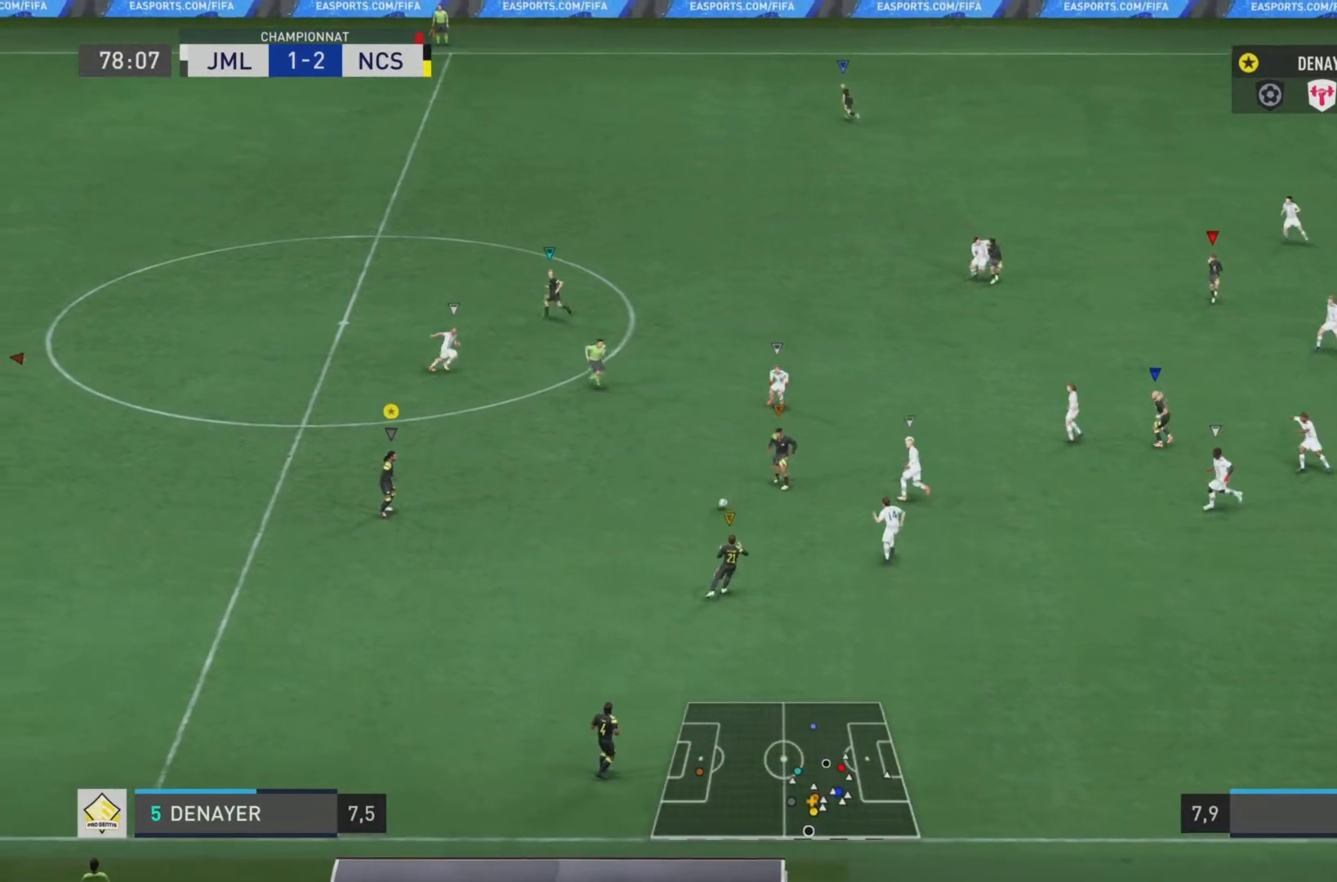
{"buttons": [], "left_stick": "center", "right_stick": "center", "events": []}